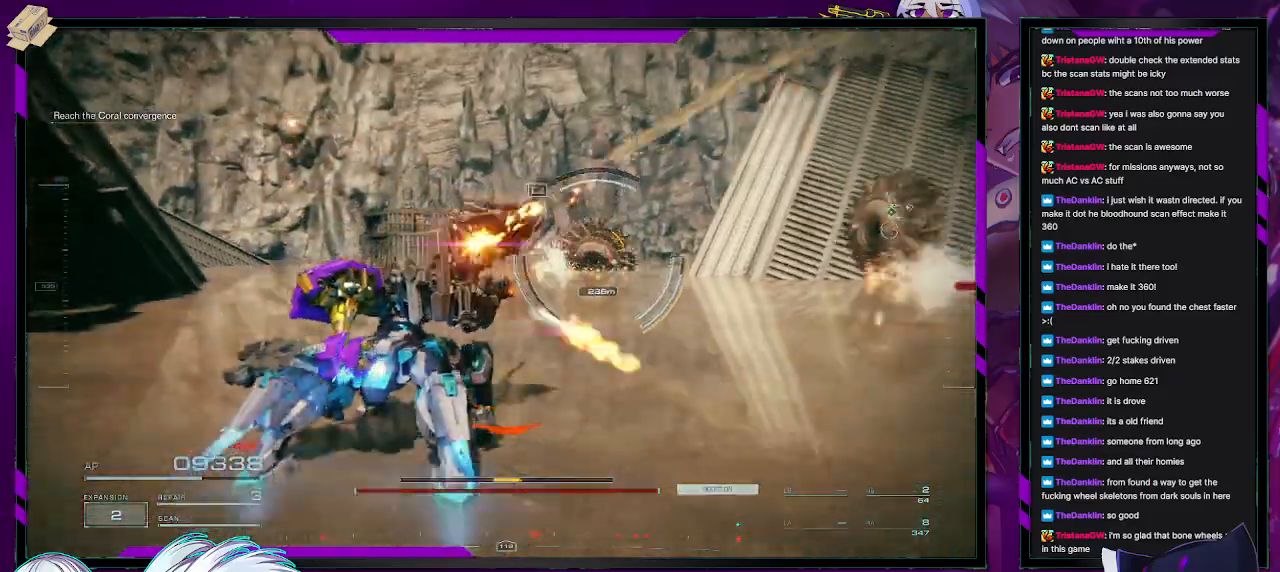
Gameplay with a controller (Xbox layout); each line is a JSON object with the inputs held at the frame after it (dt_ms = milliseconds from this image to that frame). "events" lists button and stick changes between this image and that frame as [ms after this image, input, new state], when the widget could be followed in between.
{"dt_ms": 500, "buttons": ["X", "R2"], "left_stick": "up-left", "right_stick": "center", "events": [[433, "X", "down"], [450, "left_stick", "up-left"]]}
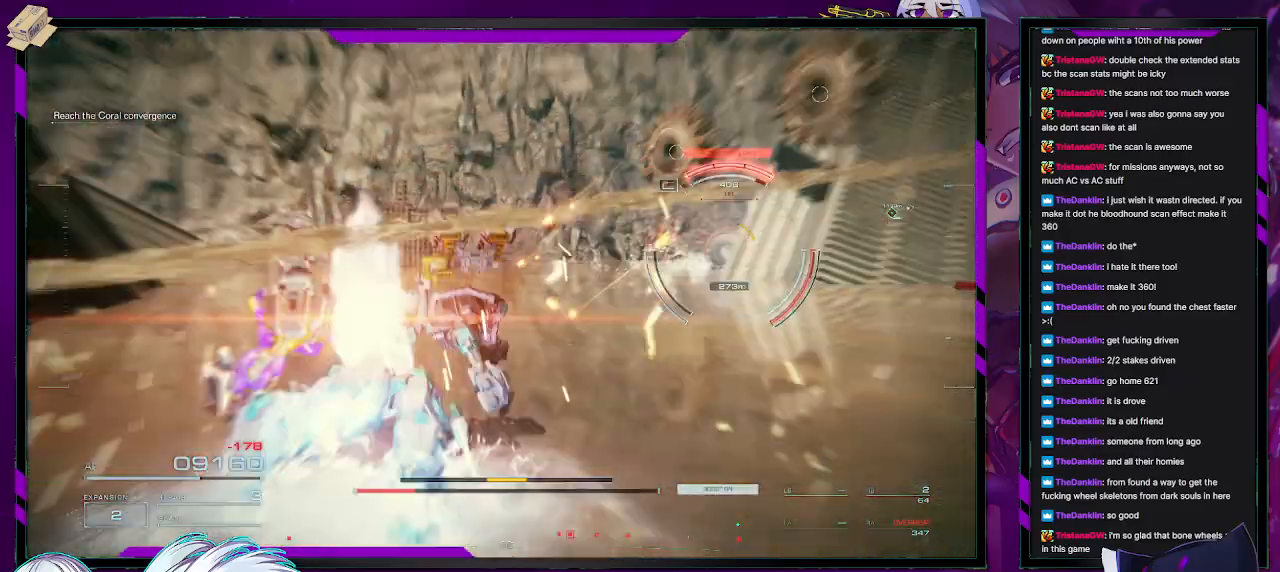
{"dt_ms": 500, "buttons": ["R2"], "left_stick": "up", "right_stick": "right", "events": [[100, "X", "up"], [317, "left_stick", "up"], [383, "right_stick", "right"]]}
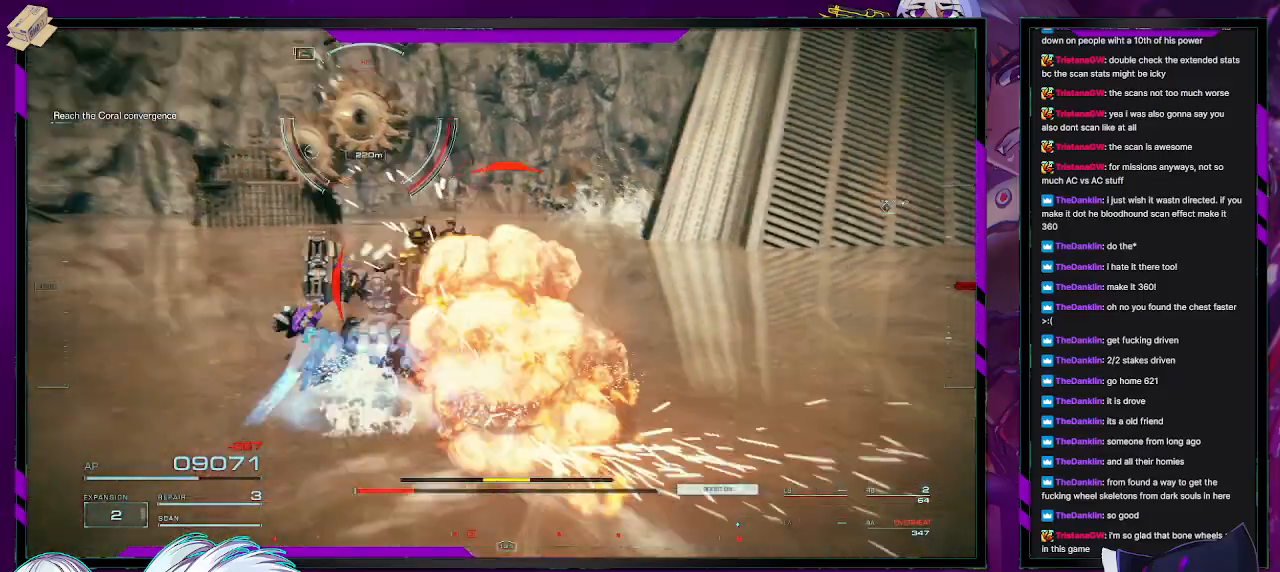
{"dt_ms": 500, "buttons": ["R2"], "left_stick": "up", "right_stick": "right", "events": [[50, "right_stick", "center"], [183, "L3", "down"], [367, "L3", "up"], [483, "right_stick", "right"]]}
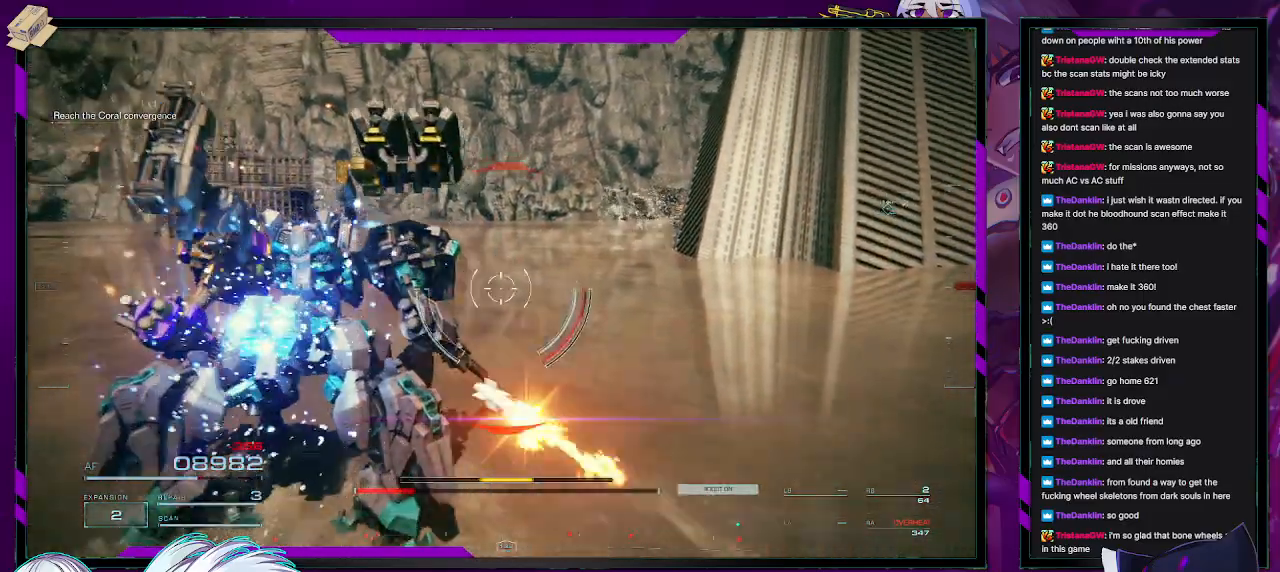
{"dt_ms": 500, "buttons": ["R2"], "left_stick": "up", "right_stick": "center", "events": [[167, "right_stick", "center"]]}
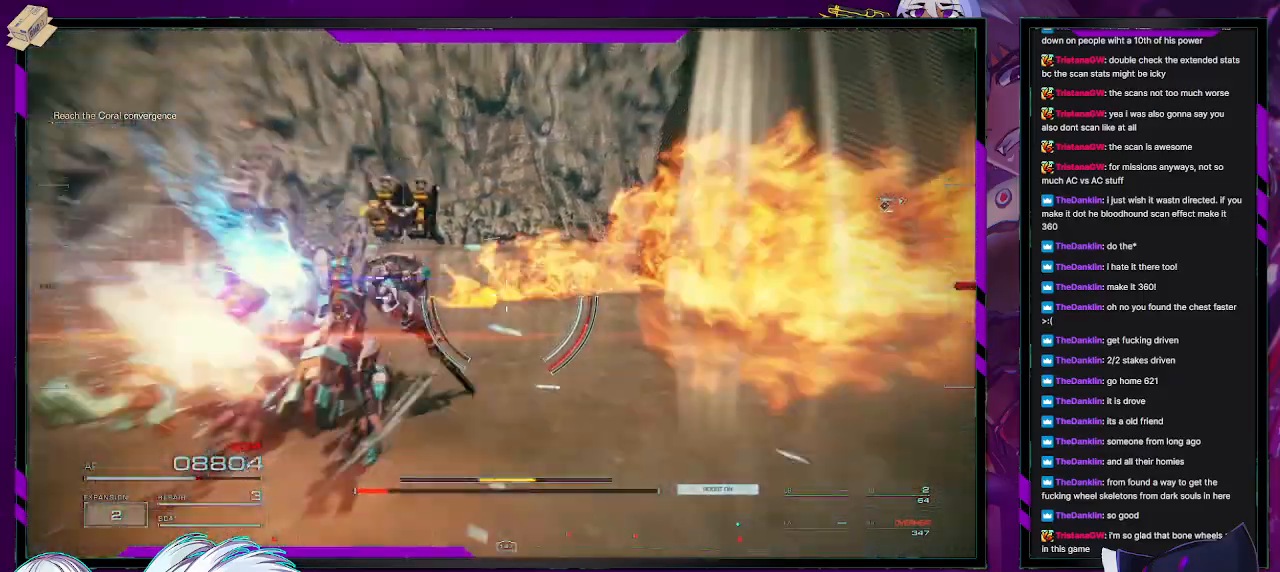
{"dt_ms": 500, "buttons": ["R2"], "left_stick": "up", "right_stick": "right", "events": [[17, "right_stick", "right"], [217, "right_stick", "center"], [400, "right_stick", "right"]]}
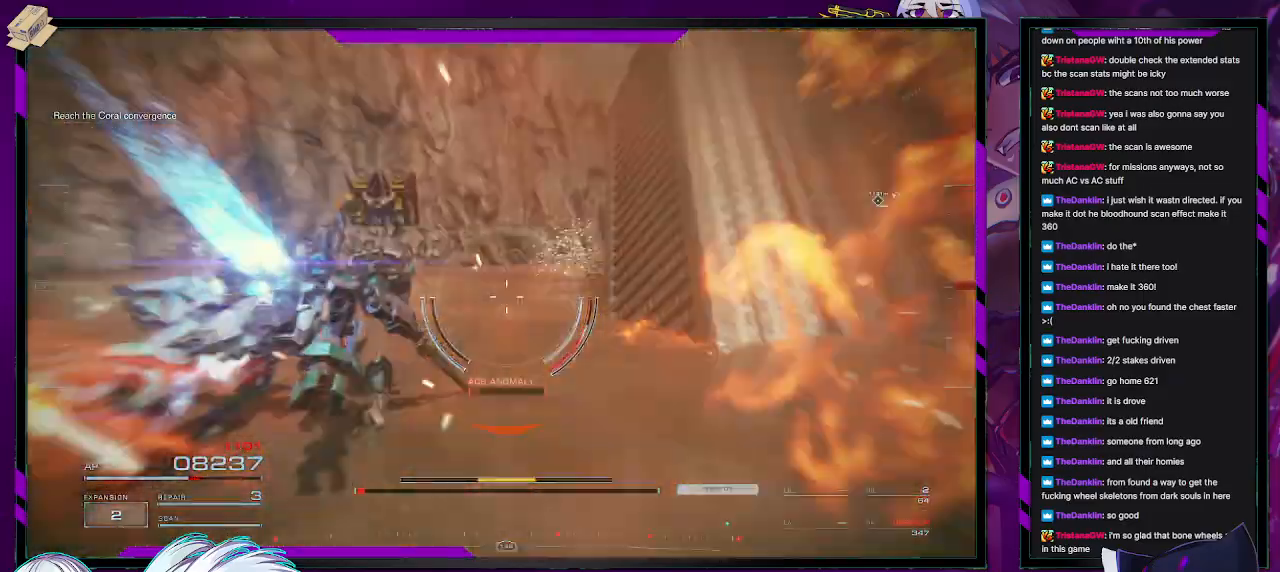
{"dt_ms": 500, "buttons": ["R2"], "left_stick": "up", "right_stick": "right", "events": []}
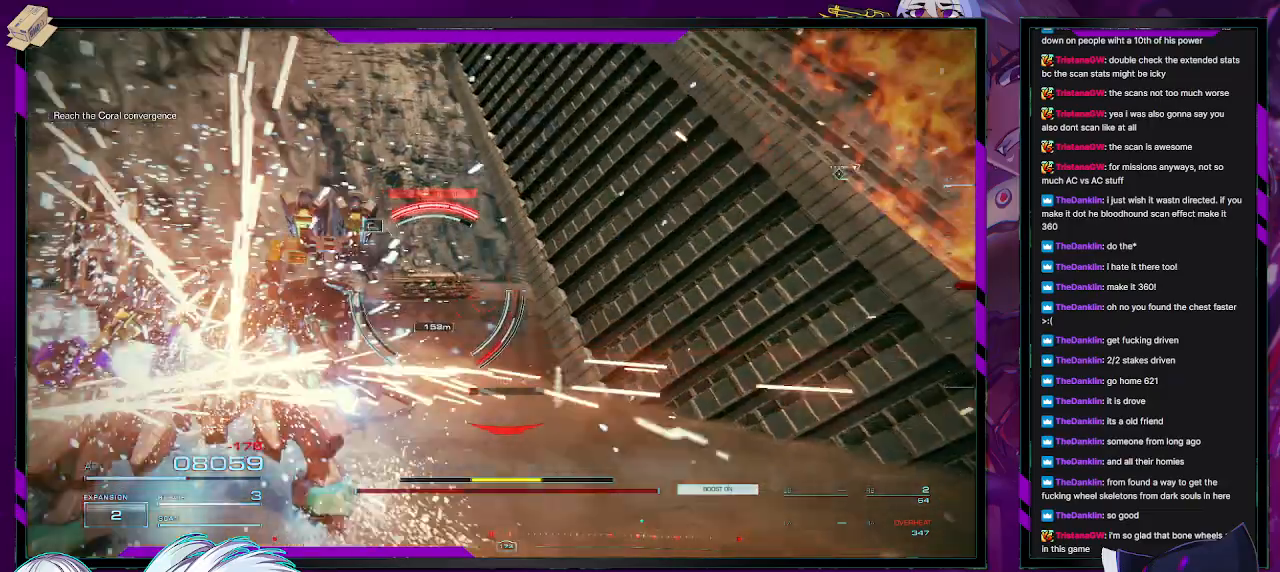
{"dt_ms": 500, "buttons": ["X", "R2"], "left_stick": "up-left", "right_stick": "center", "events": [[283, "right_stick", "center"], [333, "left_stick", "up-left"], [450, "X", "down"]]}
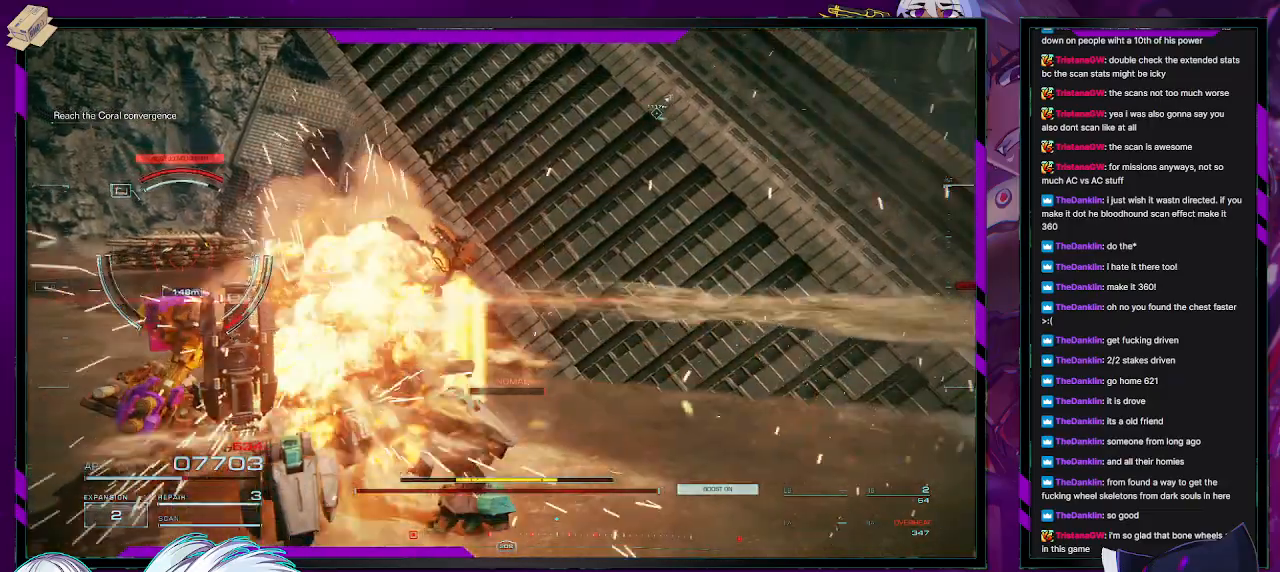
{"dt_ms": 500, "buttons": ["R2"], "left_stick": "up-left", "right_stick": "center", "events": [[50, "X", "up"], [83, "X", "down"], [200, "X", "up"], [233, "X", "down"], [333, "X", "up"], [367, "X", "down"], [467, "X", "up"]]}
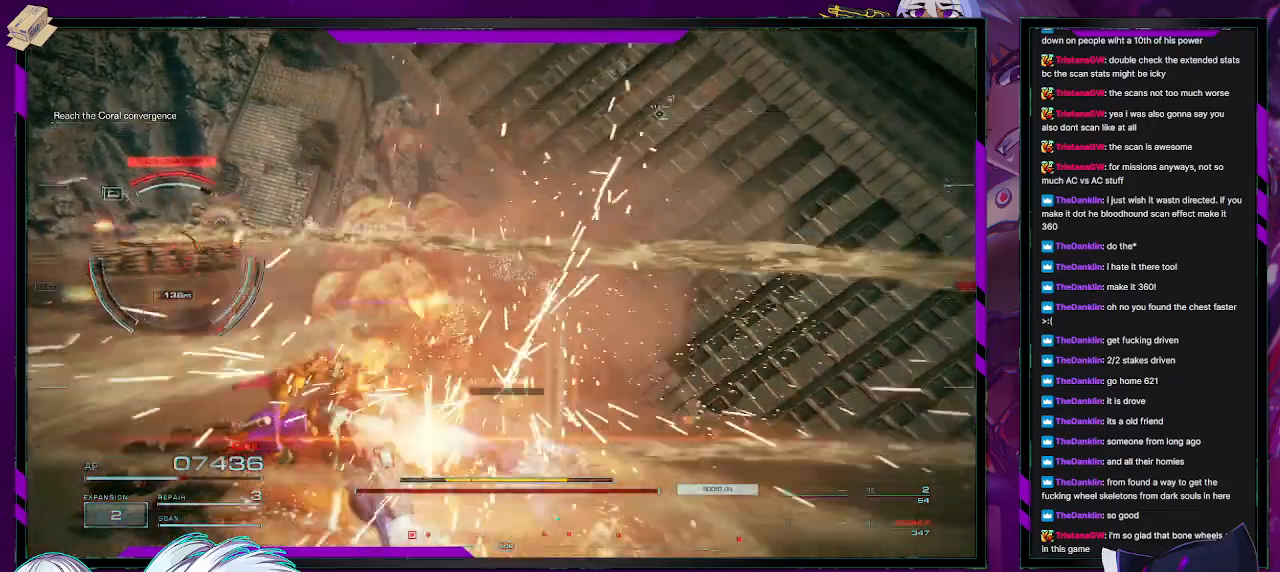
{"dt_ms": 500, "buttons": ["R2"], "left_stick": "up-left", "right_stick": "left", "events": [[350, "right_stick", "left"]]}
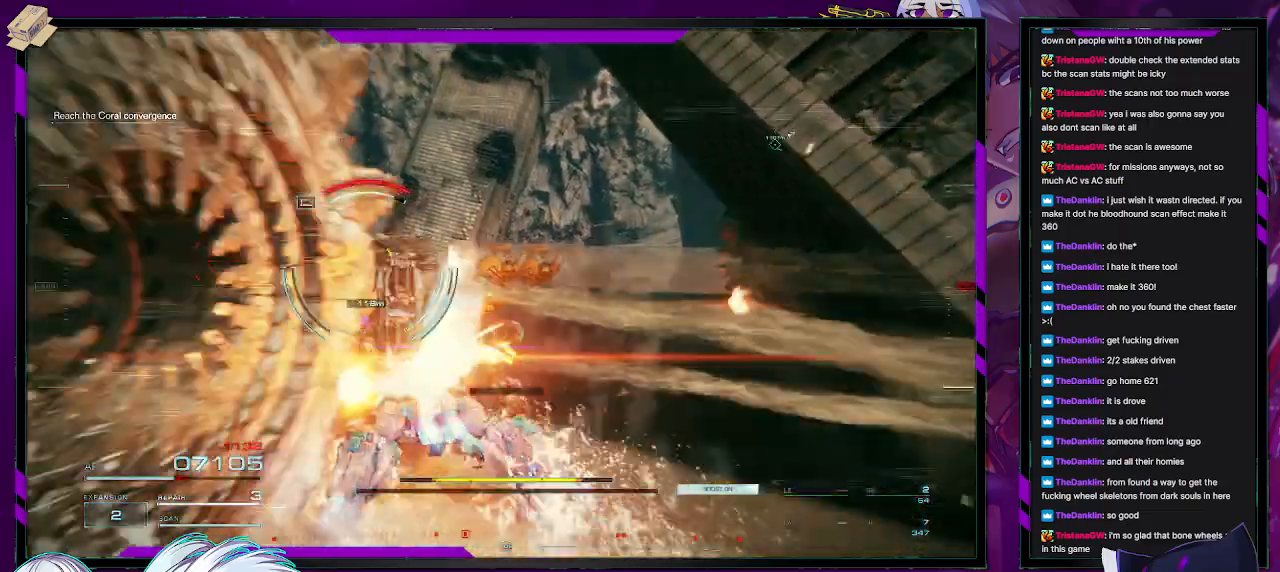
{"dt_ms": 500, "buttons": ["R2"], "left_stick": "up", "right_stick": "center", "events": [[83, "right_stick", "center"], [133, "X", "down"], [250, "X", "up"], [333, "left_stick", "up"]]}
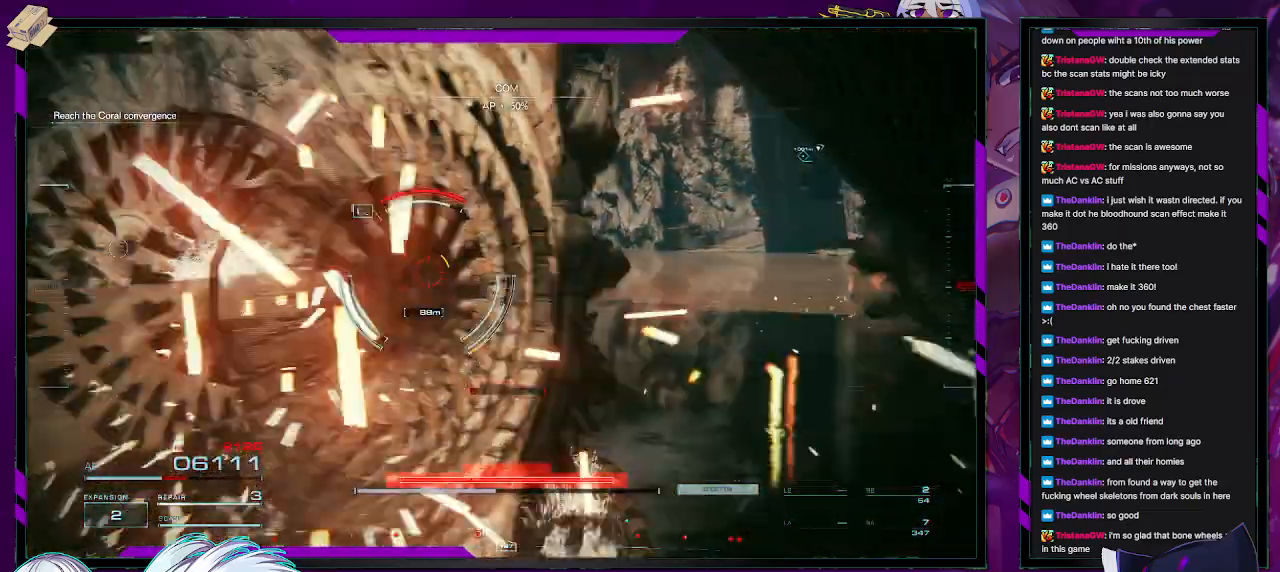
{"dt_ms": 500, "buttons": [], "left_stick": "center", "right_stick": "center", "events": [[33, "right_stick", "left"], [100, "left_stick", "up-right"], [150, "right_stick", "center"], [250, "left_stick", "center"], [267, "START", "down"], [317, "R2", "up"], [417, "START", "up"]]}
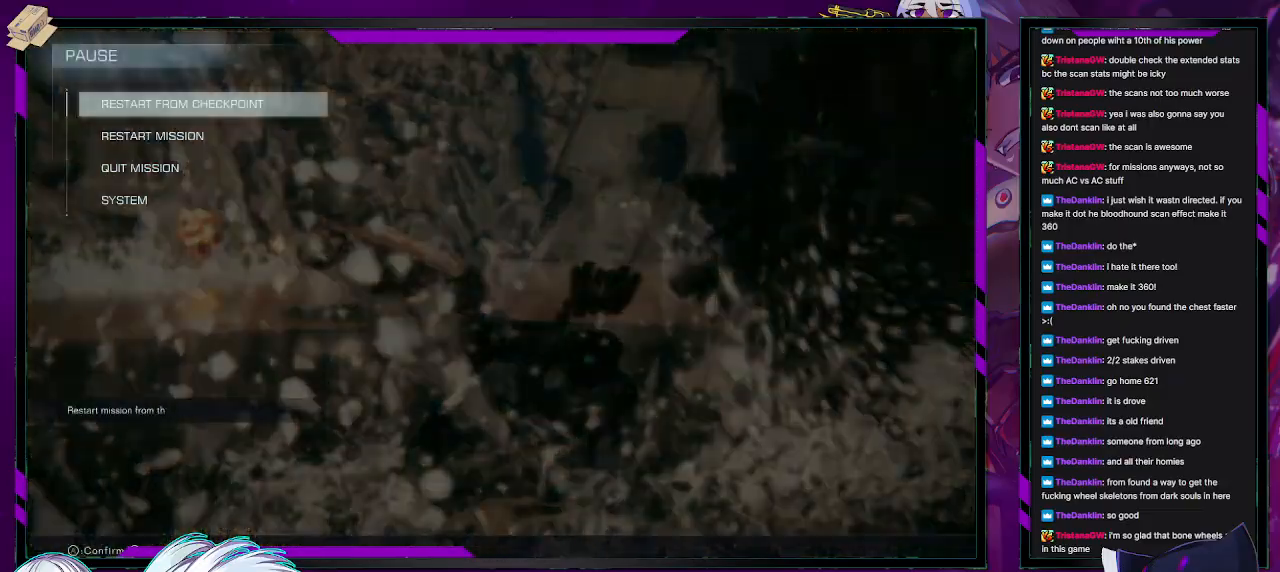
{"dt_ms": 500, "buttons": [], "left_stick": "center", "right_stick": "center", "events": []}
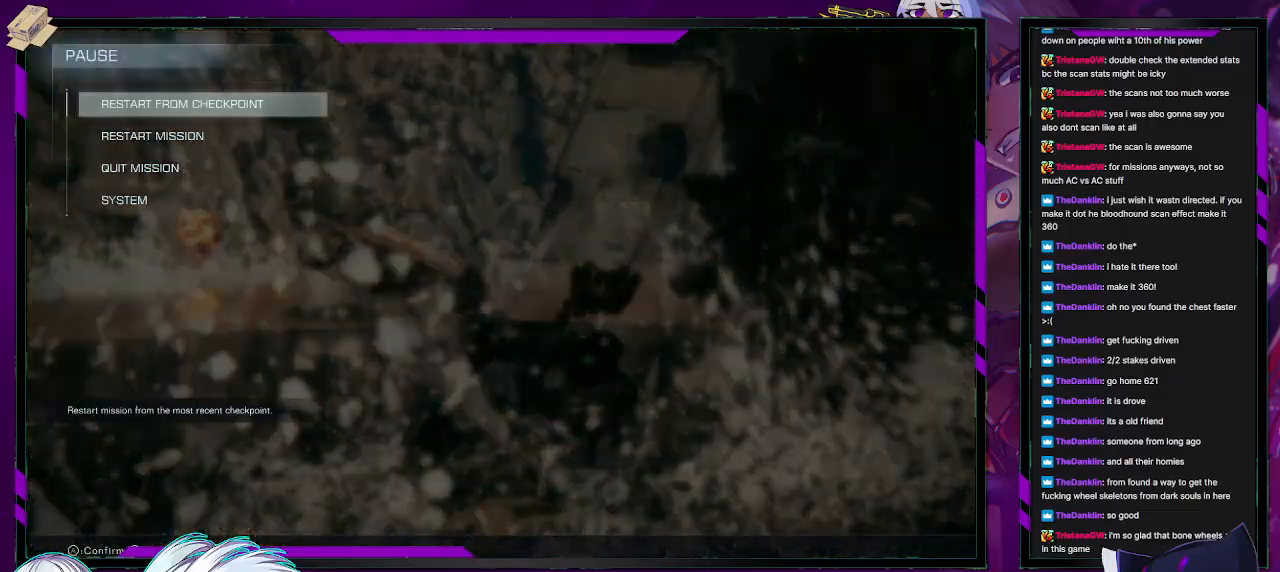
{"dt_ms": 500, "buttons": [], "left_stick": "center", "right_stick": "center", "events": [[233, "A", "down"], [367, "A", "up"]]}
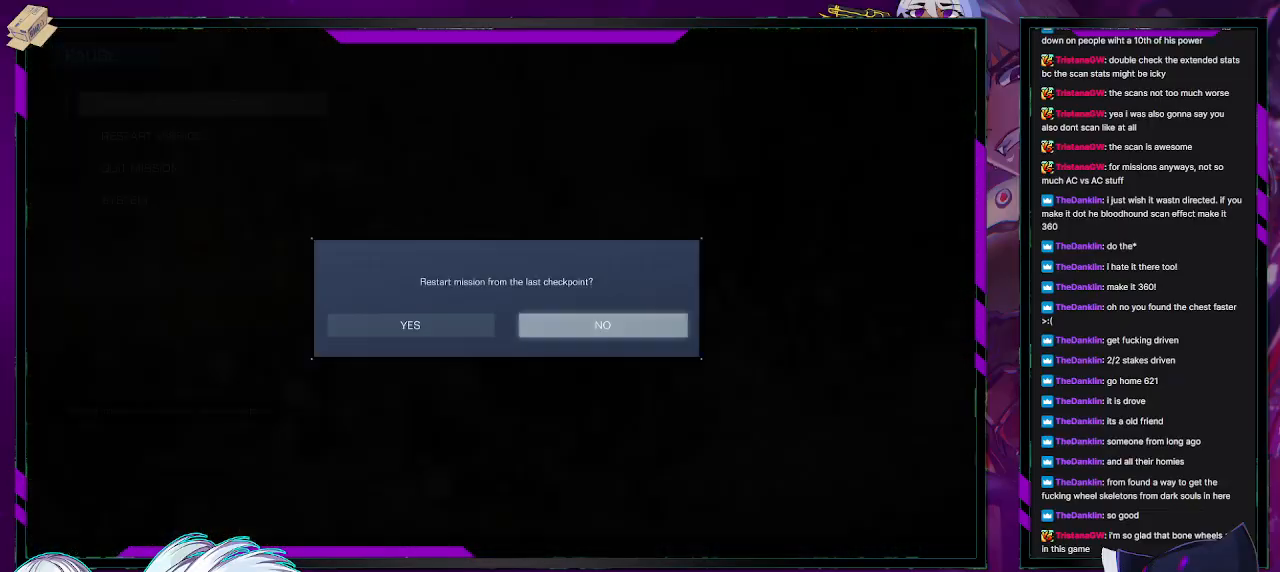
{"dt_ms": 500, "buttons": [], "left_stick": "center", "right_stick": "center", "events": [[33, "DPAD_LEFT", "down"], [133, "DPAD_LEFT", "up"], [350, "A", "down"], [500, "A", "up"]]}
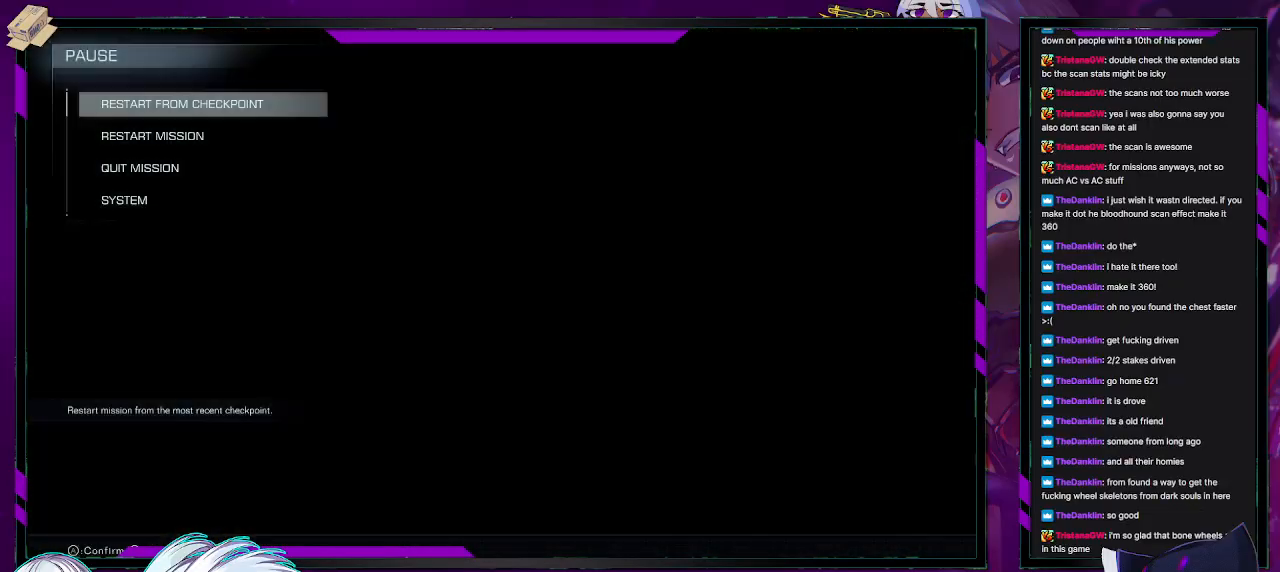
{"dt_ms": 500, "buttons": [], "left_stick": "center", "right_stick": "center", "events": []}
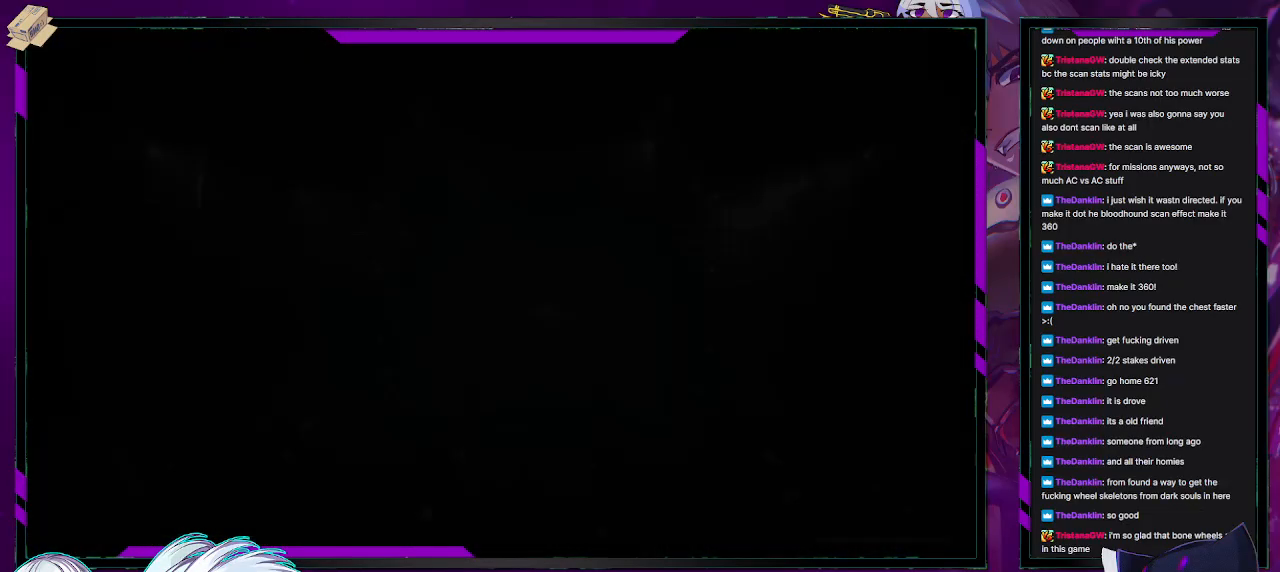
{"dt_ms": 500, "buttons": [], "left_stick": "center", "right_stick": "center", "events": []}
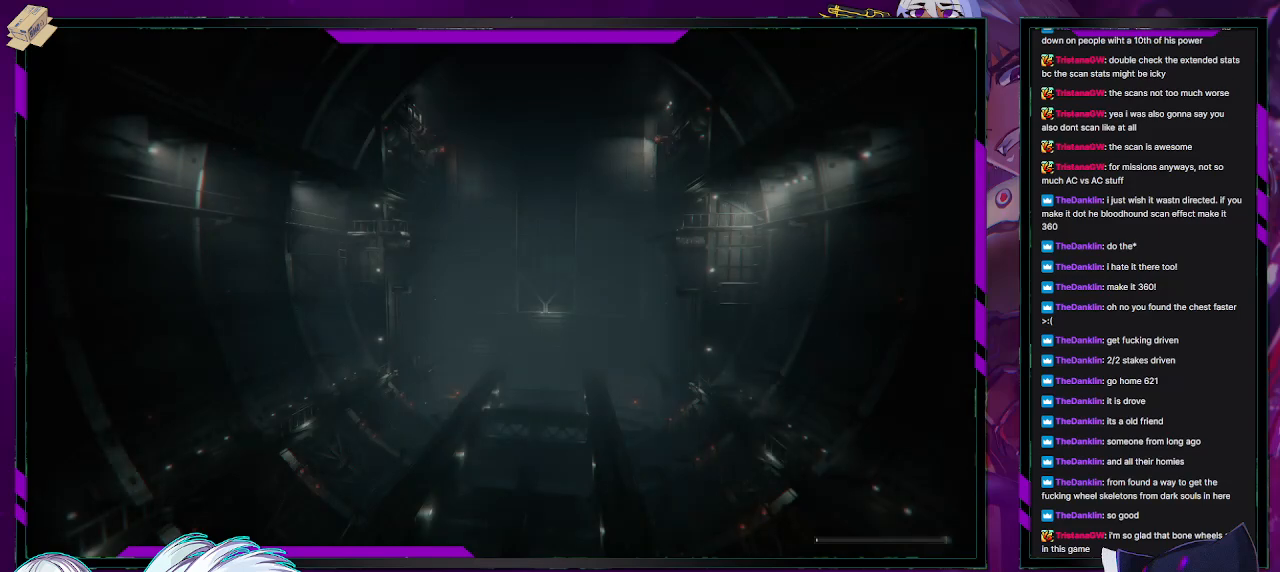
{"dt_ms": 500, "buttons": [], "left_stick": "center", "right_stick": "center", "events": []}
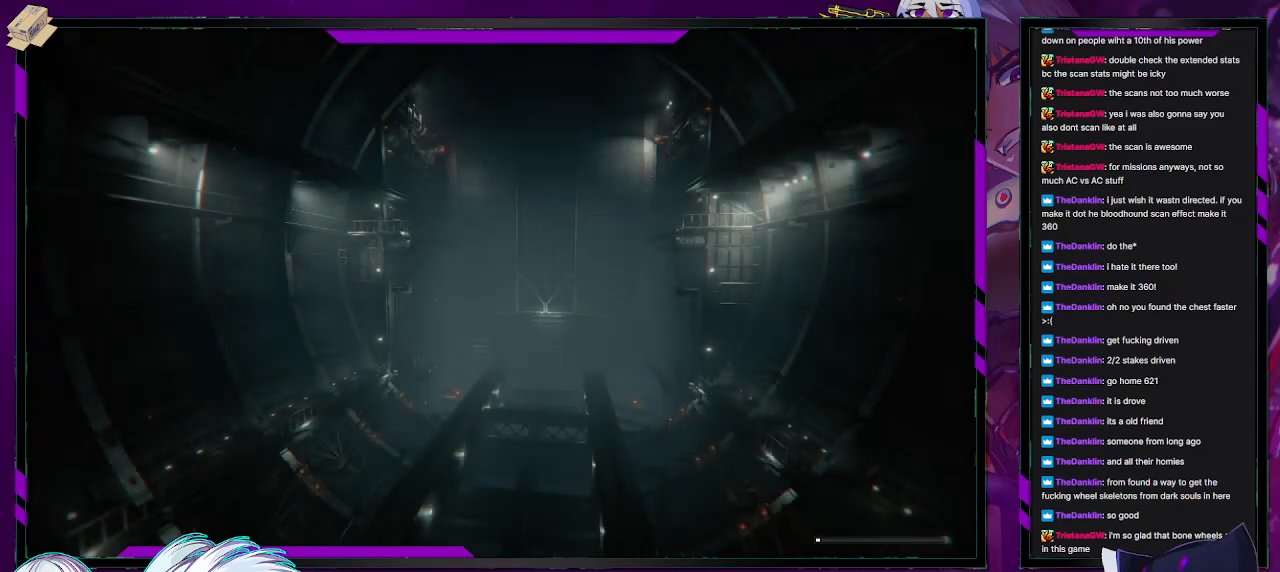
{"dt_ms": 500, "buttons": [], "left_stick": "center", "right_stick": "center", "events": []}
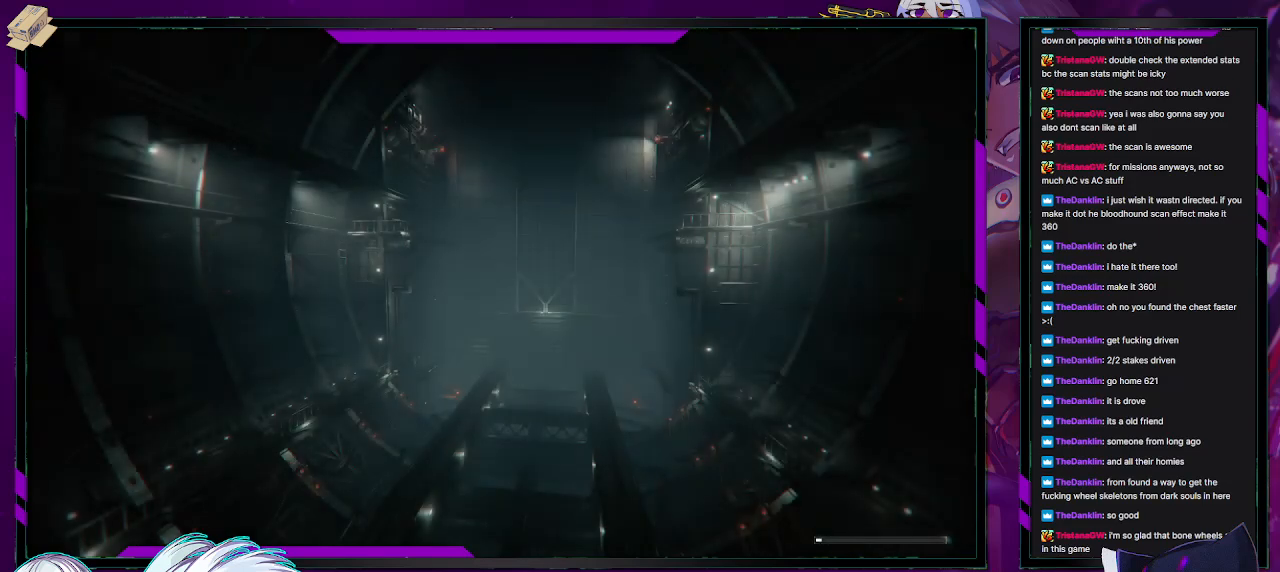
{"dt_ms": 500, "buttons": [], "left_stick": "center", "right_stick": "center", "events": []}
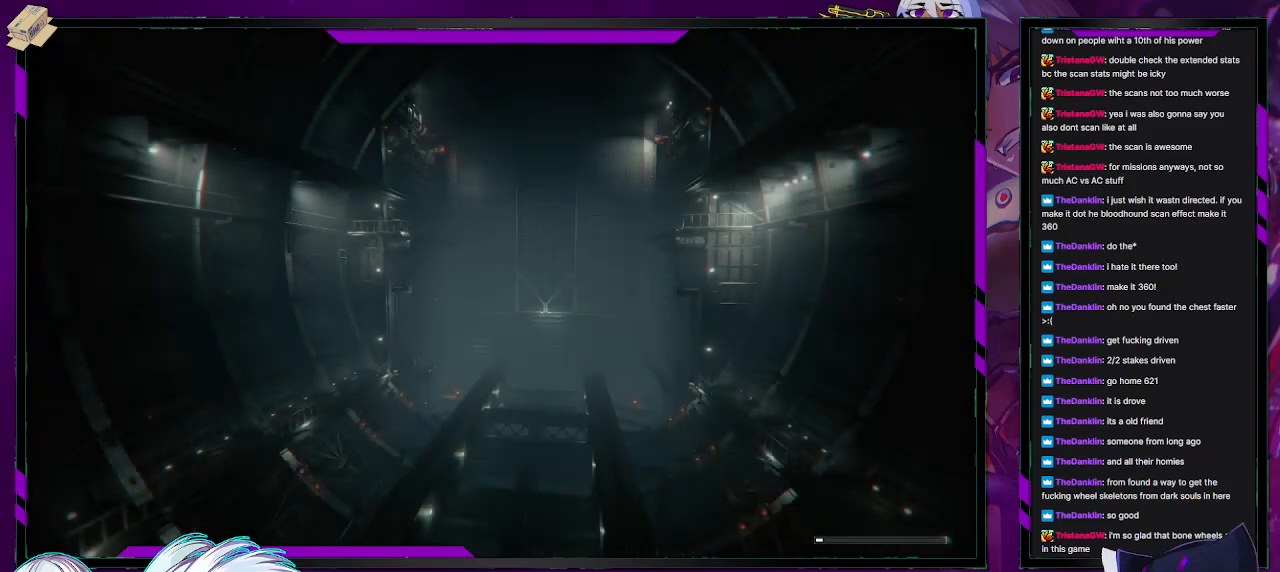
{"dt_ms": 500, "buttons": [], "left_stick": "center", "right_stick": "center", "events": []}
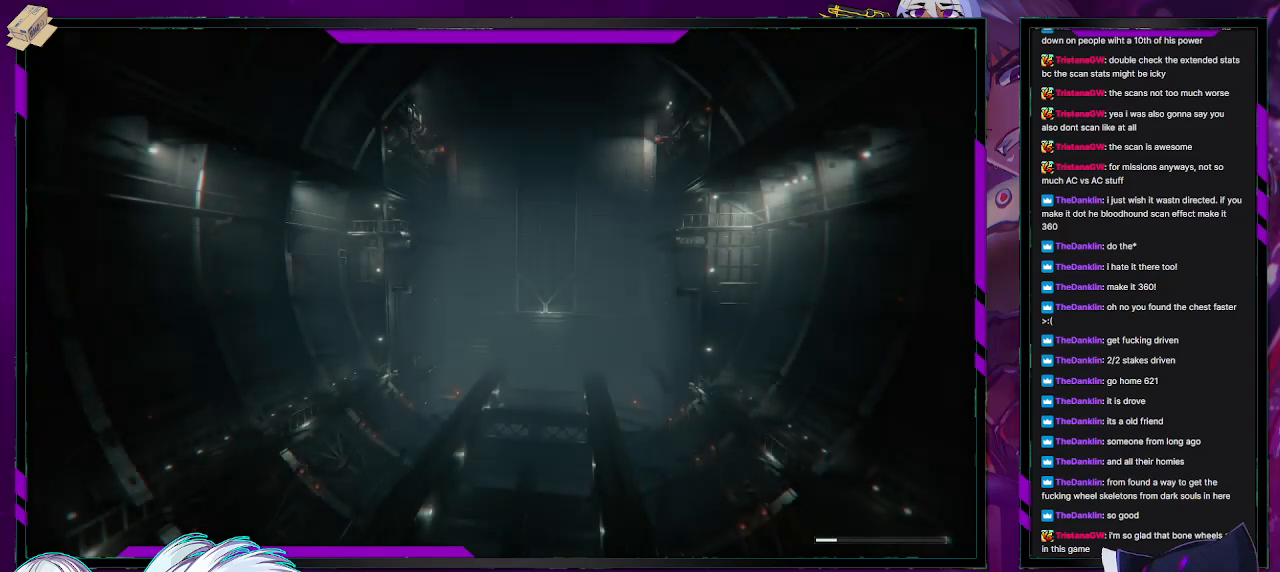
{"dt_ms": 500, "buttons": [], "left_stick": "center", "right_stick": "center", "events": []}
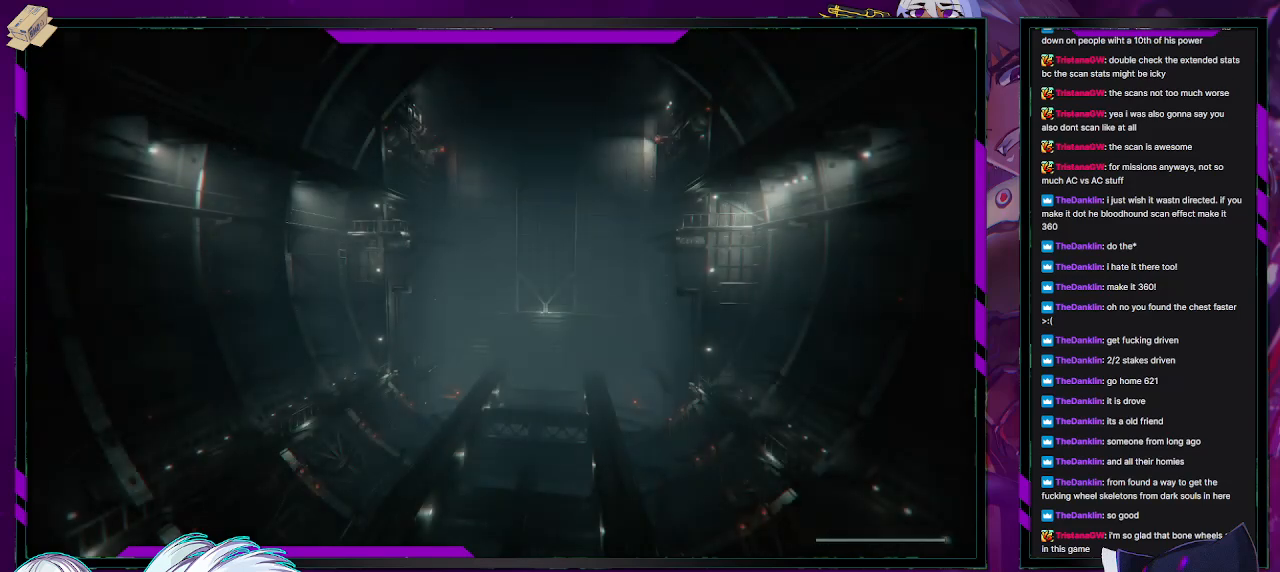
{"dt_ms": 500, "buttons": [], "left_stick": "up", "right_stick": "center", "events": [[483, "left_stick", "up"]]}
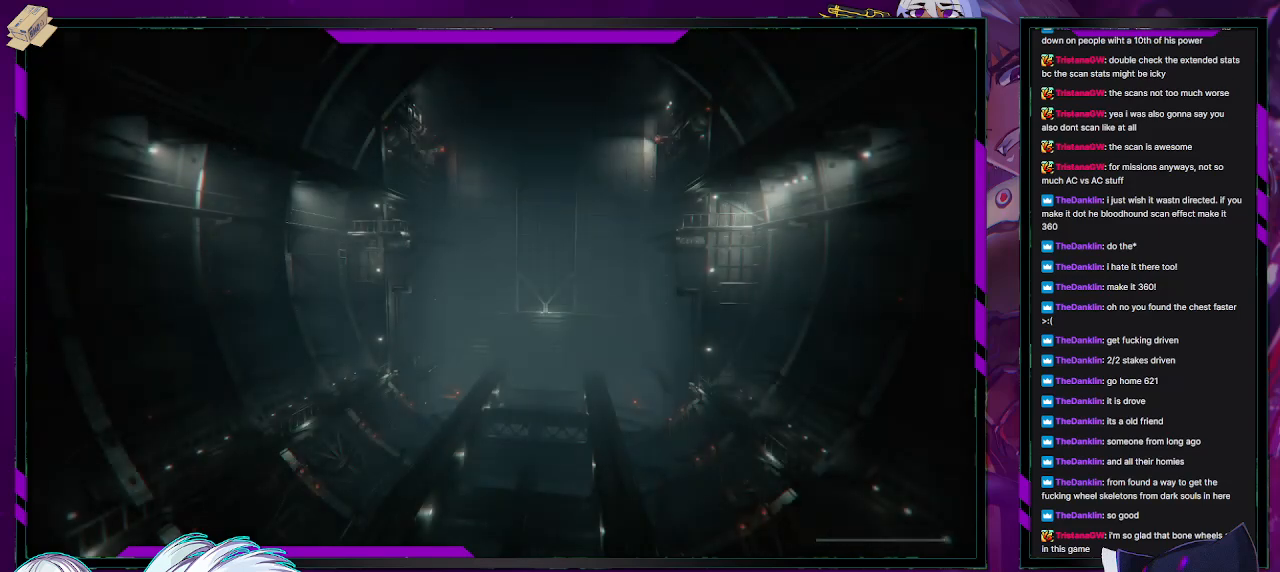
{"dt_ms": 500, "buttons": [], "left_stick": "up", "right_stick": "center", "events": []}
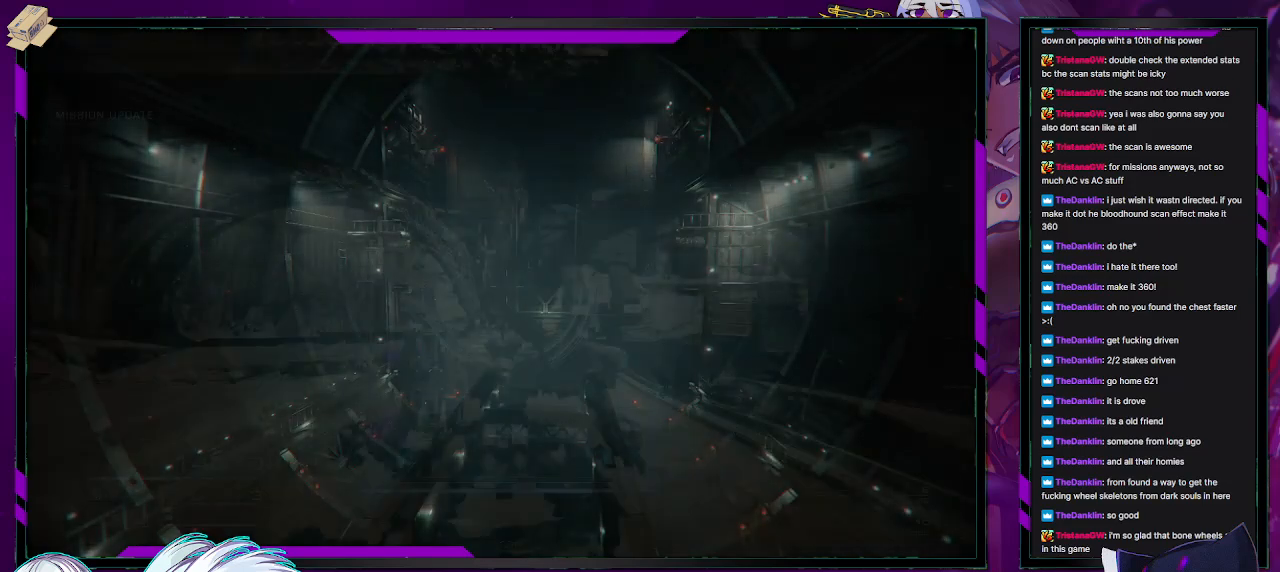
{"dt_ms": 500, "buttons": [], "left_stick": "up", "right_stick": "center", "events": []}
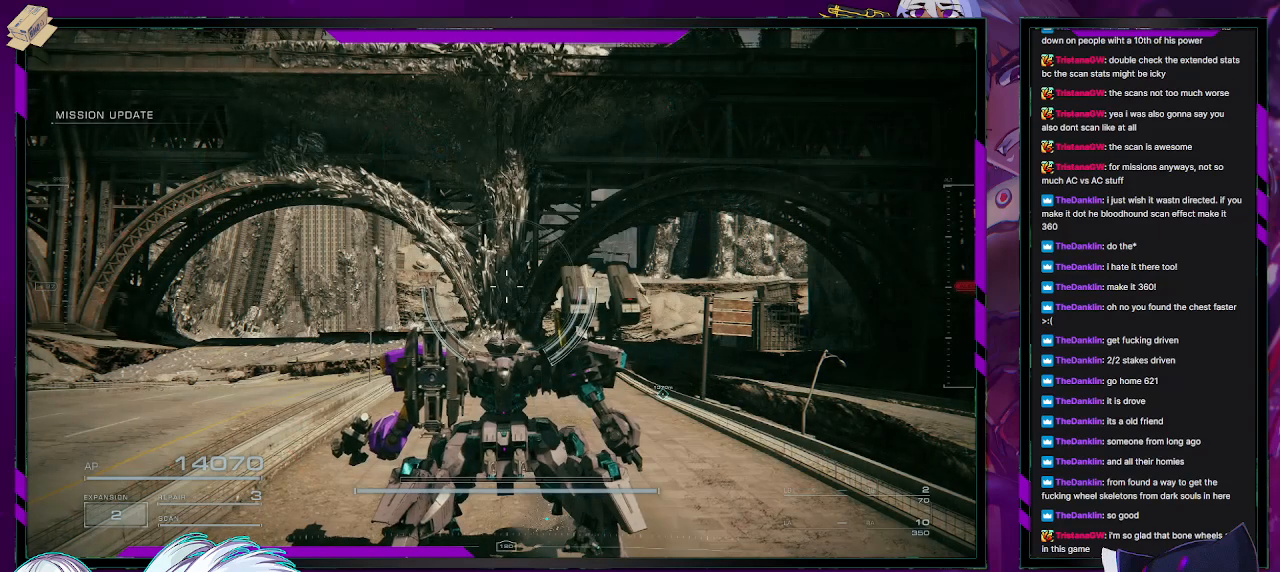
{"dt_ms": 500, "buttons": [], "left_stick": "up", "right_stick": "center", "events": []}
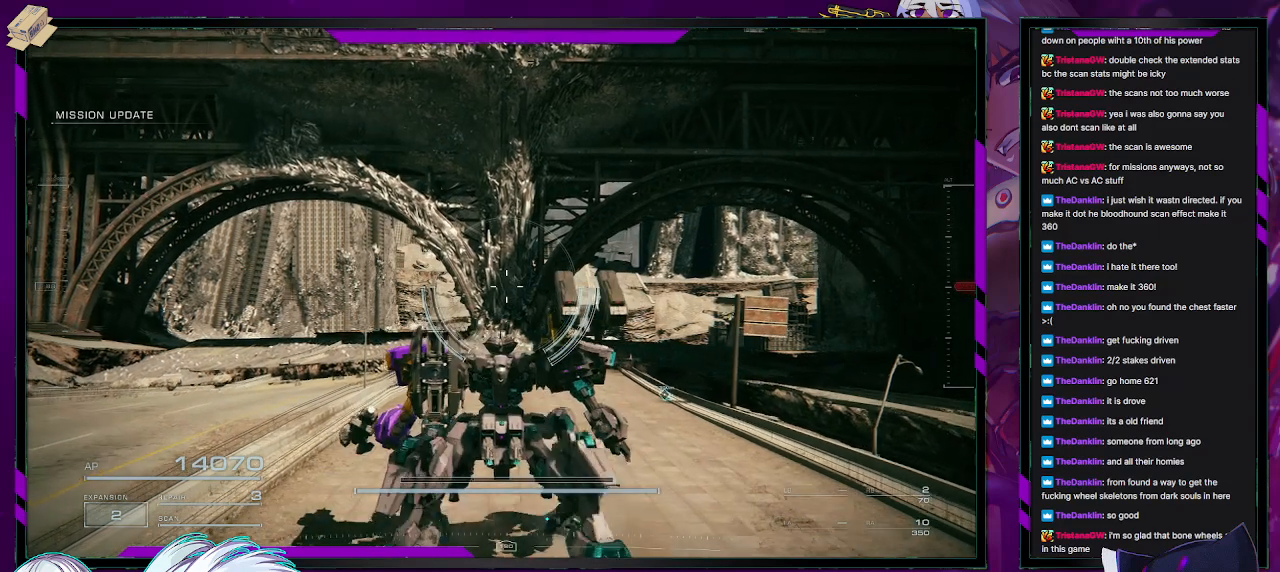
{"dt_ms": 500, "buttons": [], "left_stick": "up-right", "right_stick": "center", "events": [[17, "B", "down"], [67, "B", "up"], [200, "left_stick", "up-right"]]}
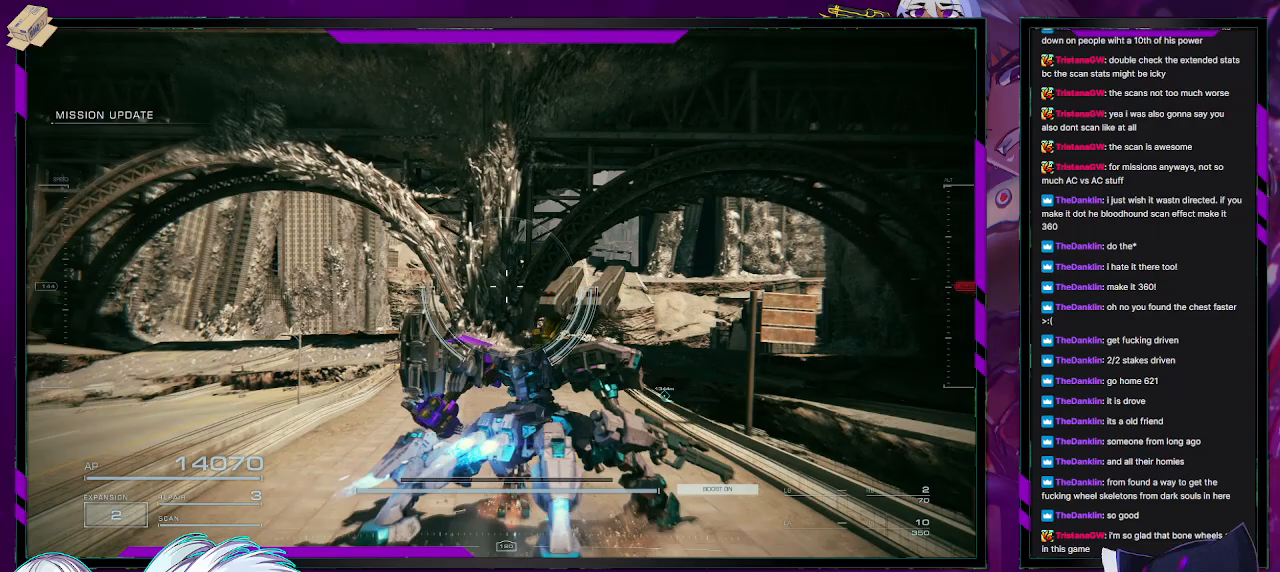
{"dt_ms": 500, "buttons": [], "left_stick": "up-right", "right_stick": "center", "events": [[117, "left_stick", "up"], [433, "left_stick", "up-right"]]}
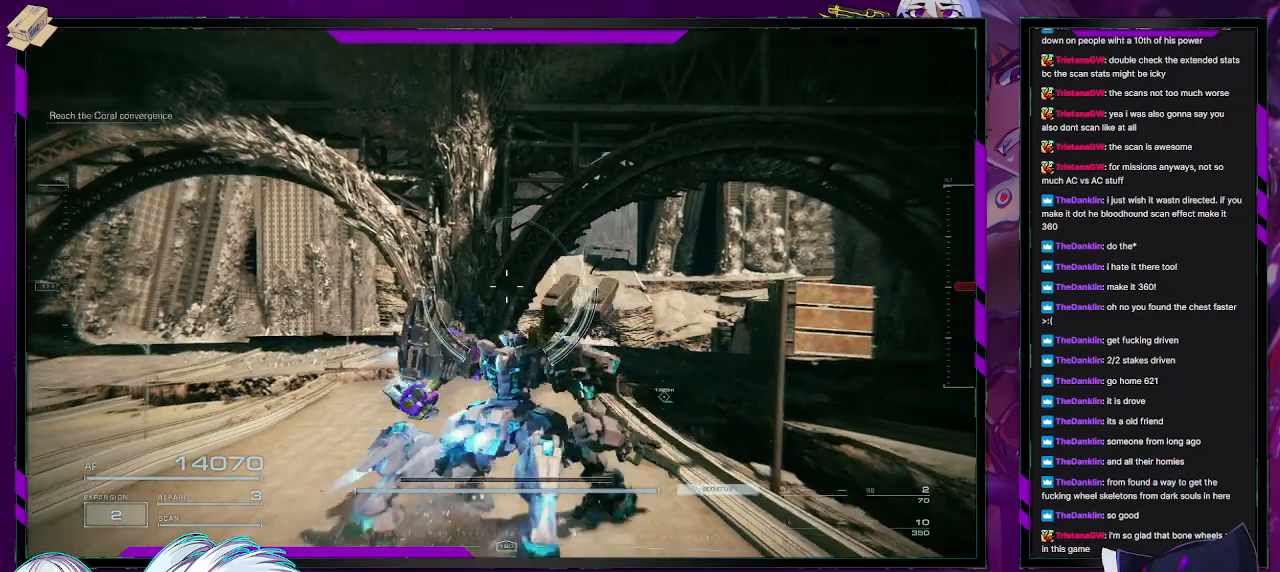
{"dt_ms": 1000, "buttons": [], "left_stick": "up", "right_stick": "center"}
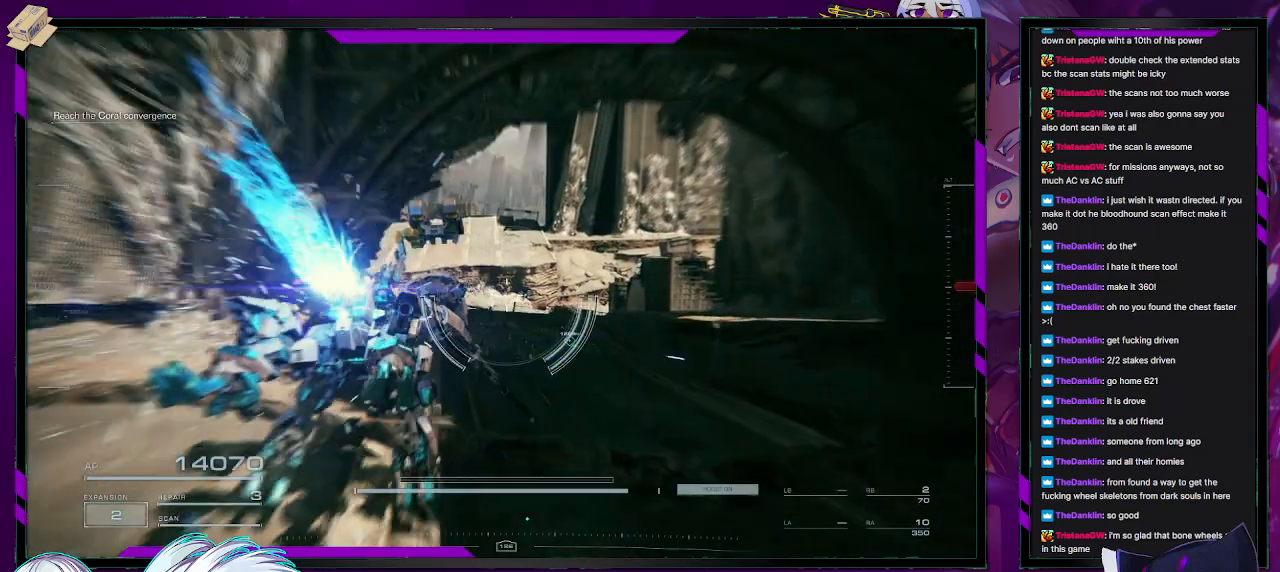
{"dt_ms": 500, "buttons": [], "left_stick": "up", "right_stick": "center", "events": [[83, "right_stick", "up"], [200, "right_stick", "center"]]}
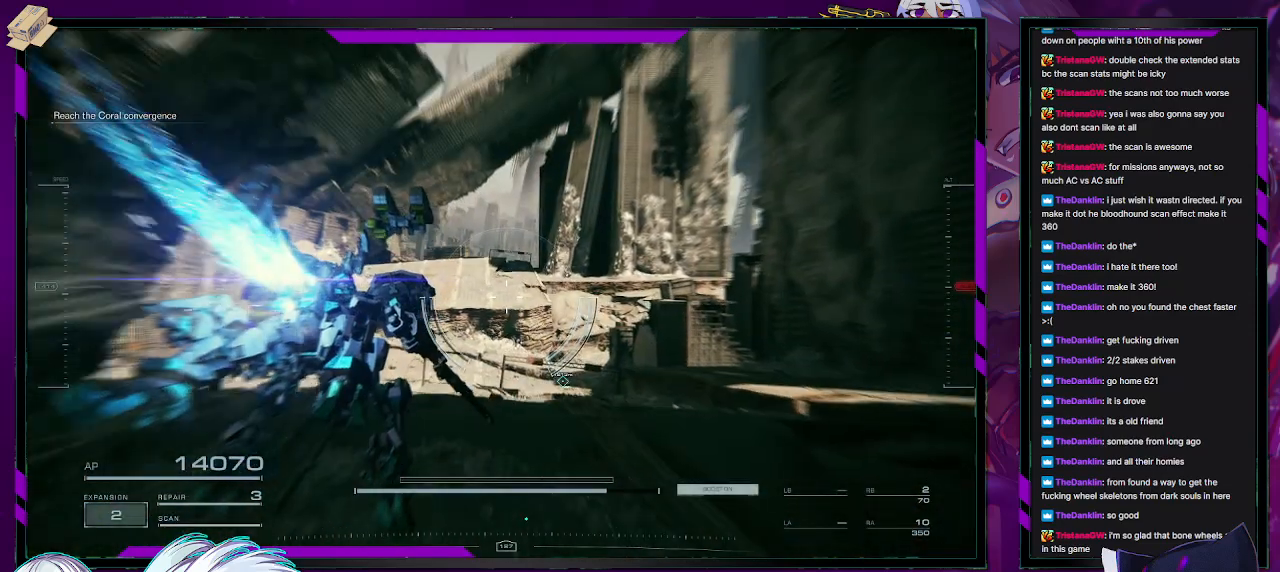
{"dt_ms": 500, "buttons": [], "left_stick": "up", "right_stick": "center", "events": [[83, "right_stick", "up"], [200, "right_stick", "center"]]}
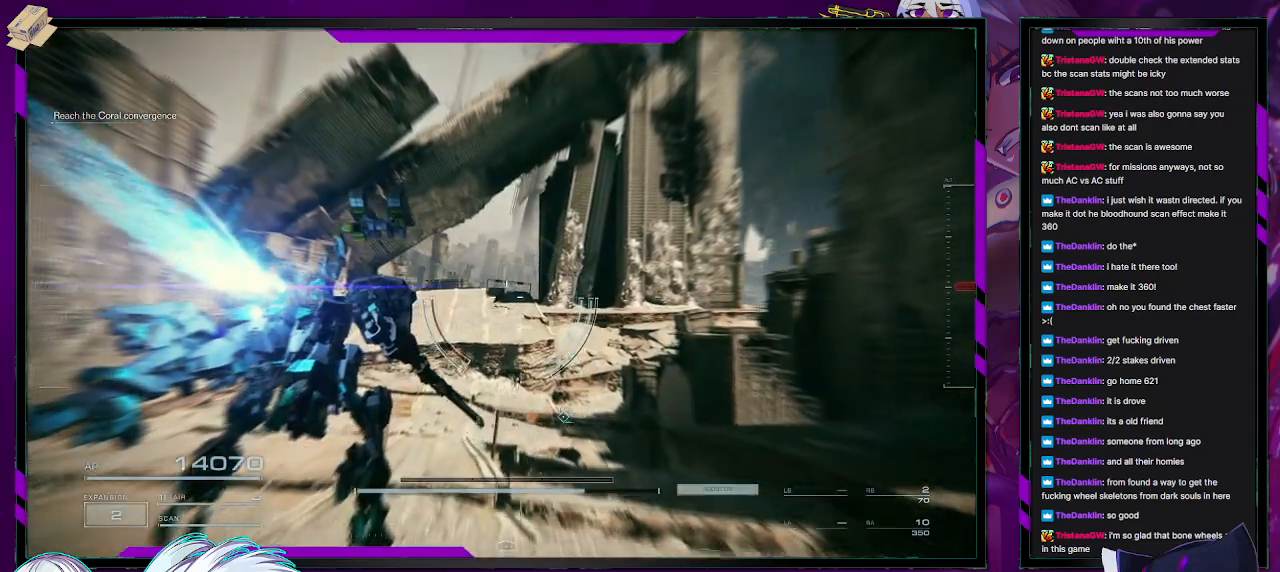
{"dt_ms": 500, "buttons": [], "left_stick": "up", "right_stick": "center", "events": [[33, "right_stick", "left"], [150, "right_stick", "center"]]}